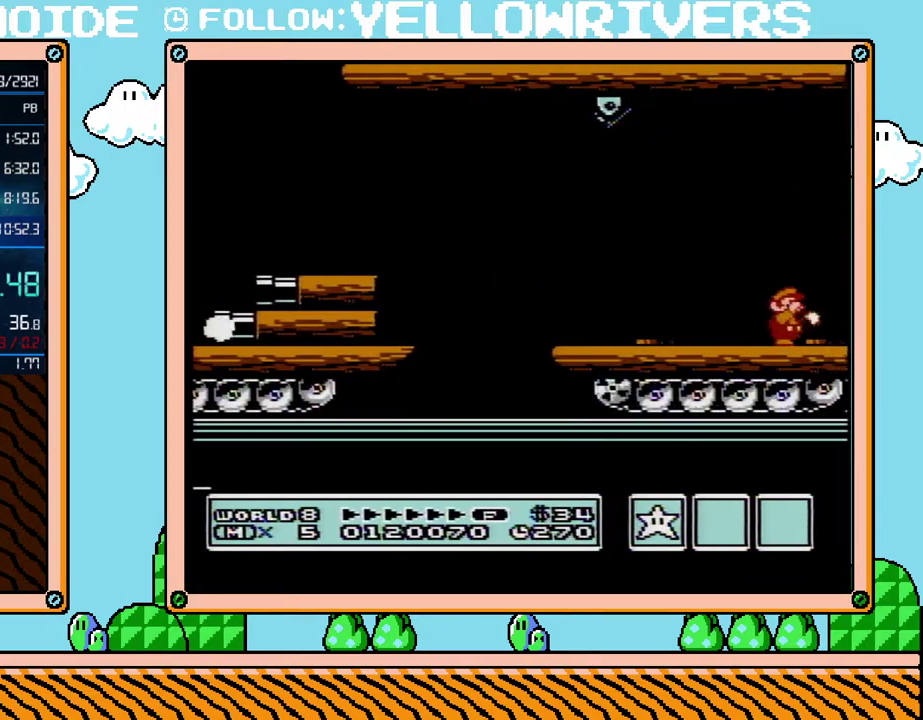
Gameplay with a controller (Nintendo layout); each line is a JSON object with the inputs held at the frame after it (dt_ms = milliseconds from this image to that frame). "events" lists button and stick changes between this image and that frame as [ms after this image, input, new state], when the widget could be followed in between. Not read: A L3 R3.
{"dt_ms": 1000, "buttons": ["DPAD_RIGHT"], "events": [[50, "B", "up"], [100, "B", "down"], [167, "B", "up"], [233, "B", "down"], [300, "B", "up"], [633, "B", "down"], [700, "B", "up"]]}
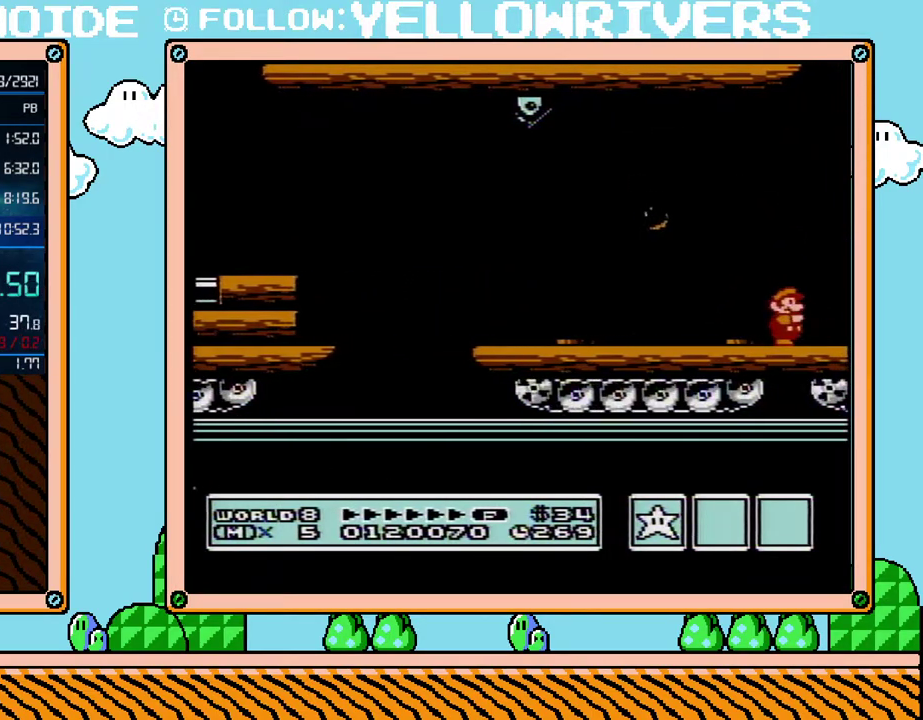
{"dt_ms": 500, "buttons": ["DPAD_RIGHT"], "events": [[167, "B", "down"], [233, "B", "up"], [300, "B", "down"], [350, "B", "up"]]}
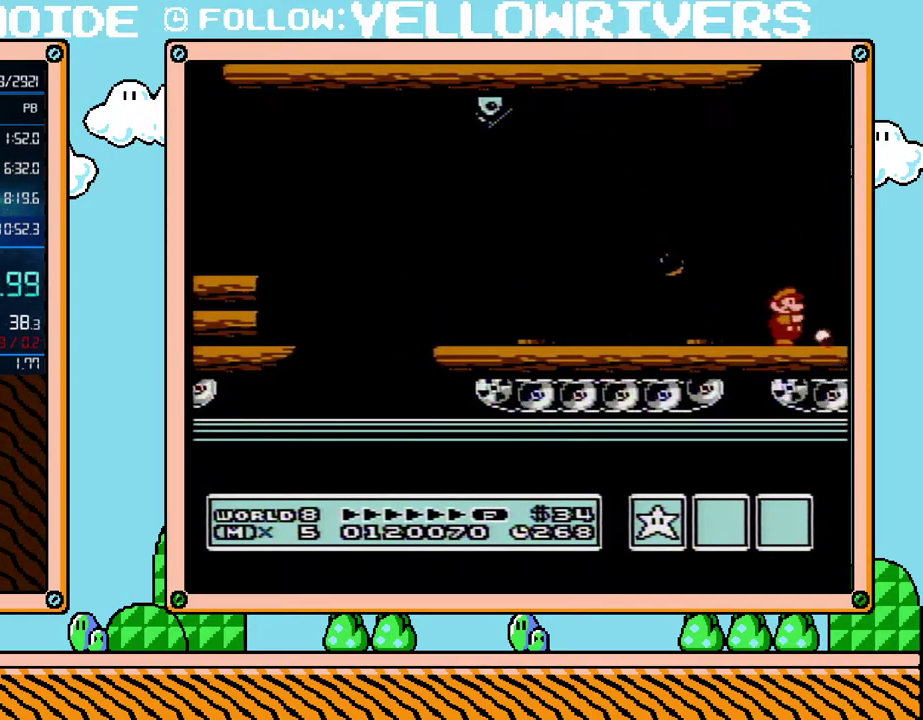
{"dt_ms": 500, "buttons": ["B", "DPAD_RIGHT"], "events": [[200, "B", "down"], [267, "B", "up"], [317, "B", "down"], [383, "B", "up"], [483, "B", "down"]]}
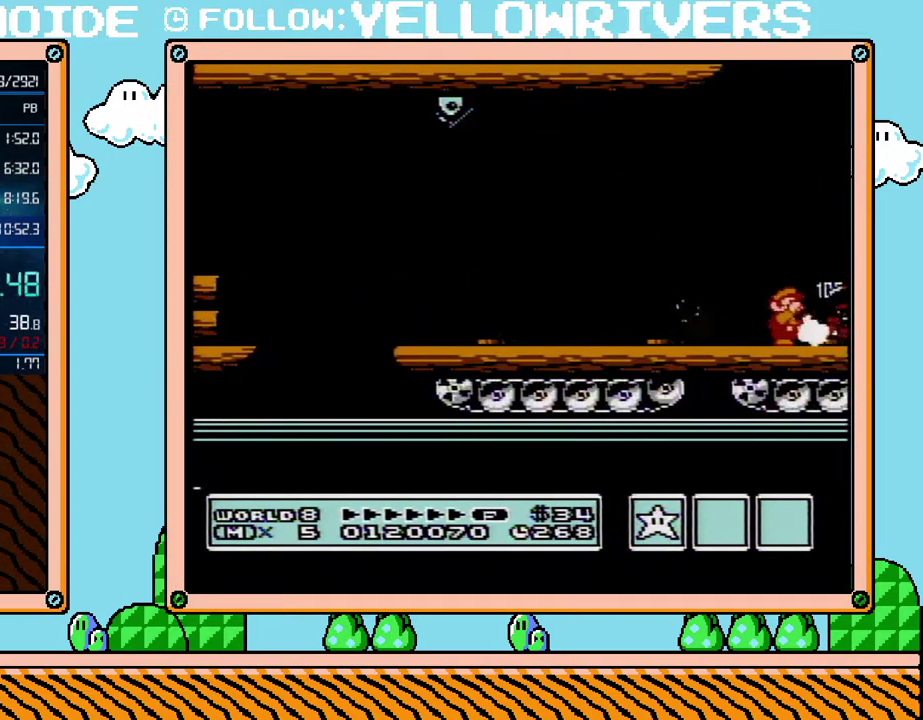
{"dt_ms": 500, "buttons": ["B", "DPAD_RIGHT"], "events": [[17, "DPAD_RIGHT", "up"], [50, "B", "up"], [67, "B", "down"], [167, "B", "up"], [167, "DPAD_RIGHT", "down"], [233, "B", "down"], [267, "B", "up"], [367, "B", "down"], [417, "B", "up"], [483, "B", "down"]]}
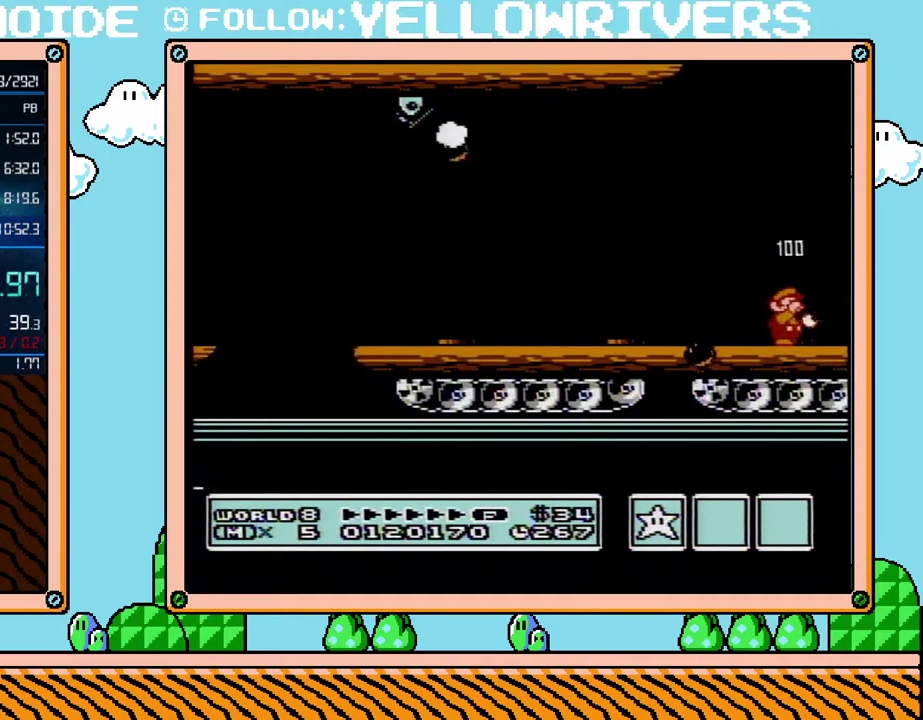
{"dt_ms": 500, "buttons": ["DPAD_RIGHT"], "events": [[17, "B", "up"], [100, "B", "down"], [133, "B", "up"], [233, "B", "down"], [300, "B", "up"], [350, "B", "down"], [417, "B", "up"]]}
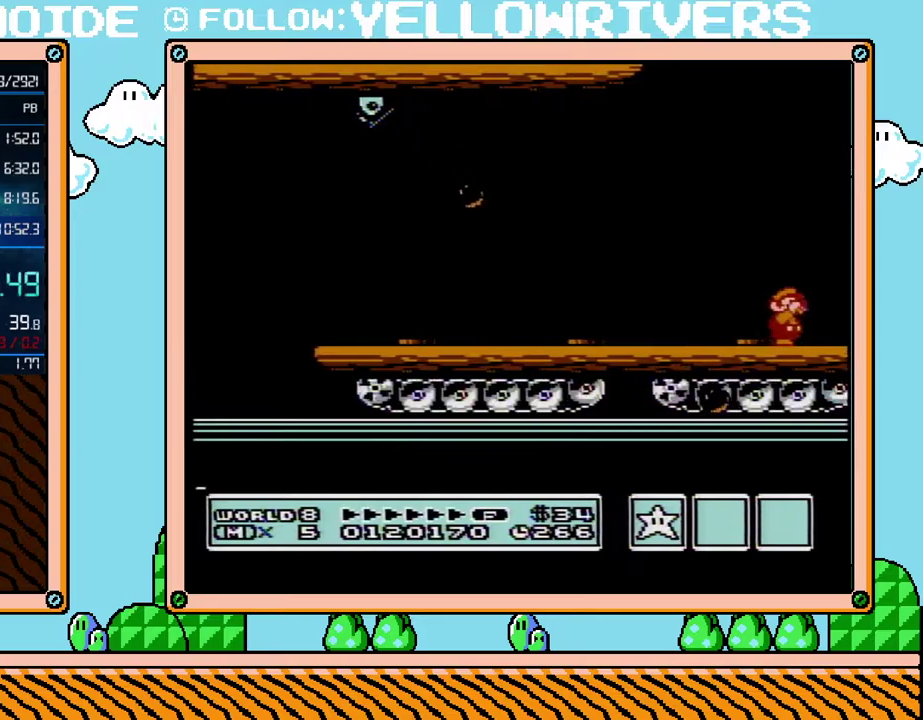
{"dt_ms": 500, "buttons": ["DPAD_RIGHT"], "events": [[267, "B", "down"], [317, "B", "up"], [383, "B", "down"], [483, "B", "up"]]}
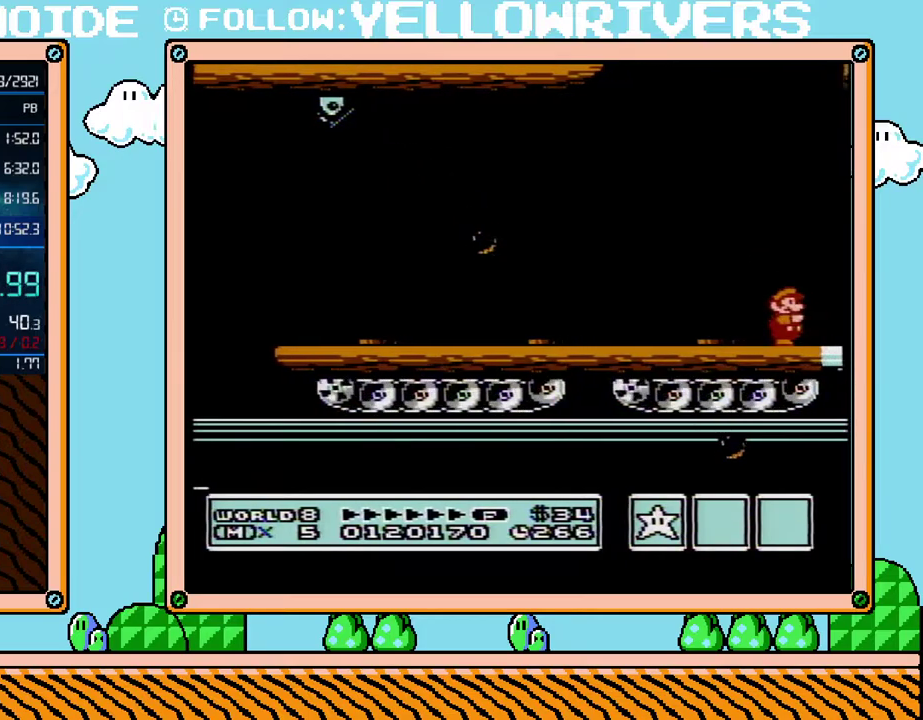
{"dt_ms": 500, "buttons": ["B", "DPAD_RIGHT"], "events": [[50, "B", "down"], [100, "B", "up"], [200, "B", "down"], [267, "B", "up"], [317, "B", "down"], [383, "B", "up"], [483, "B", "down"]]}
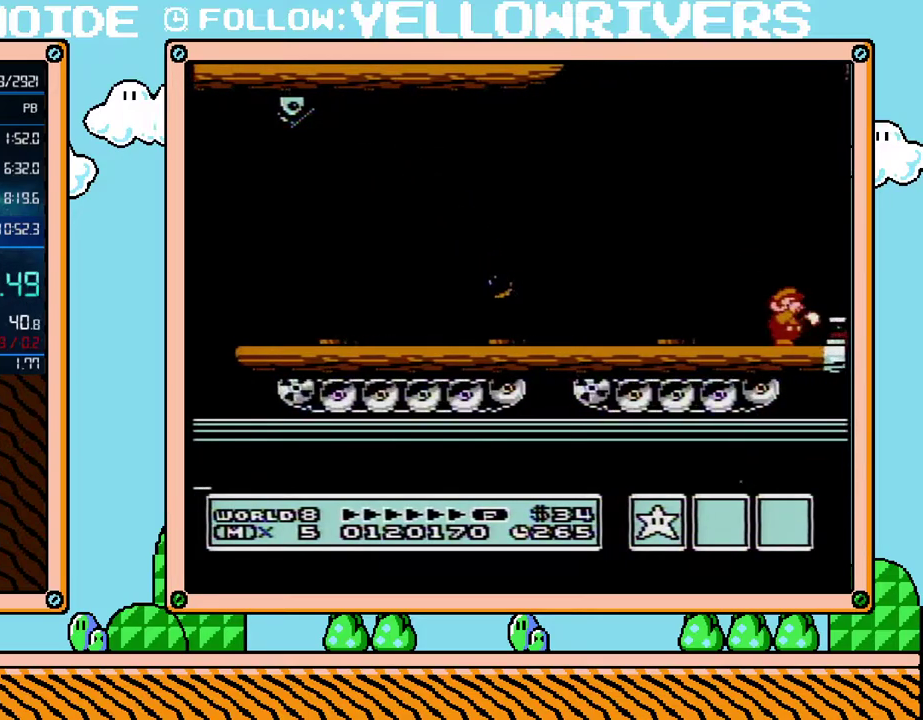
{"dt_ms": 500, "buttons": ["DPAD_RIGHT"], "events": [[17, "B", "up"], [100, "B", "down"], [167, "B", "up"], [267, "B", "down"], [267, "DPAD_RIGHT", "up"], [300, "B", "up"], [383, "B", "down"], [417, "B", "up"], [450, "DPAD_RIGHT", "down"]]}
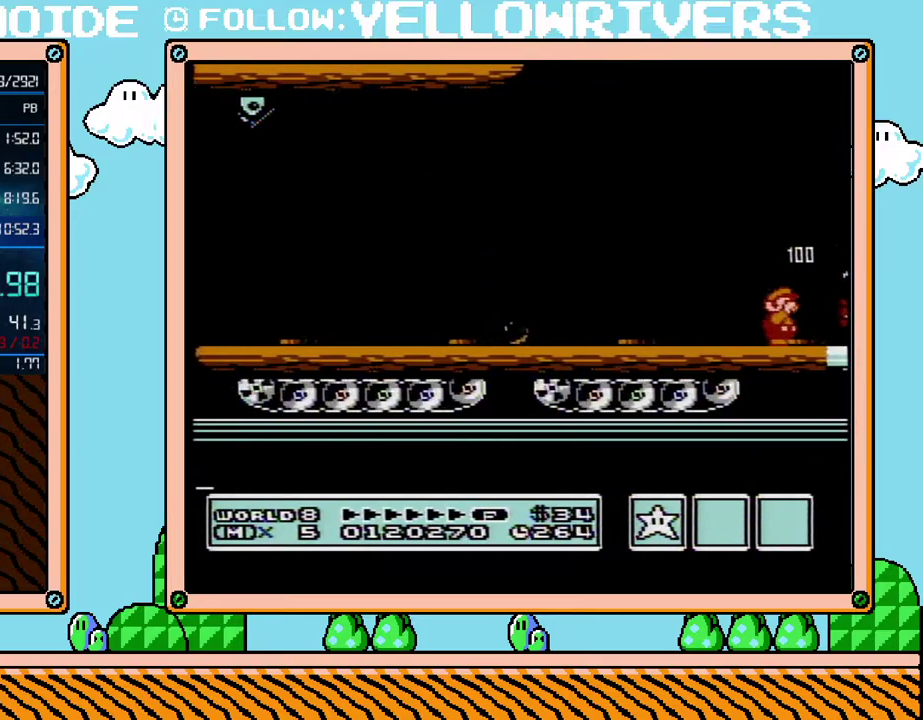
{"dt_ms": 500, "buttons": ["DPAD_RIGHT"], "events": [[17, "B", "down"], [67, "B", "up"], [133, "B", "down"], [200, "B", "up"], [233, "DPAD_RIGHT", "up"], [417, "B", "down"], [483, "B", "up"], [483, "DPAD_RIGHT", "down"]]}
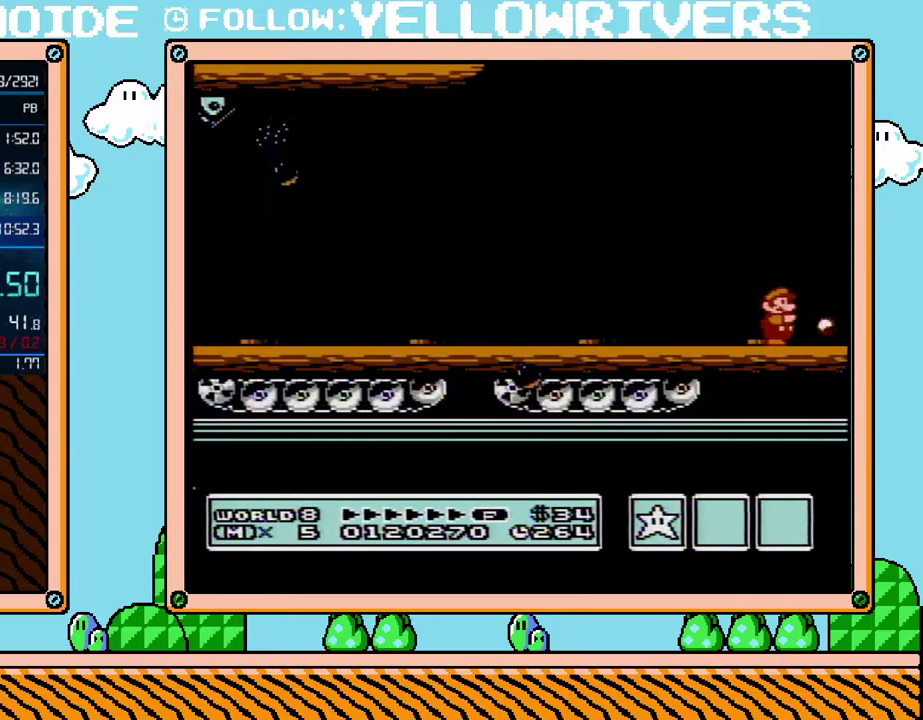
{"dt_ms": 500, "buttons": ["DPAD_RIGHT"], "events": [[50, "B", "down"], [117, "B", "up"], [117, "DPAD_RIGHT", "up"], [167, "B", "down"], [233, "B", "up"], [350, "DPAD_RIGHT", "down"]]}
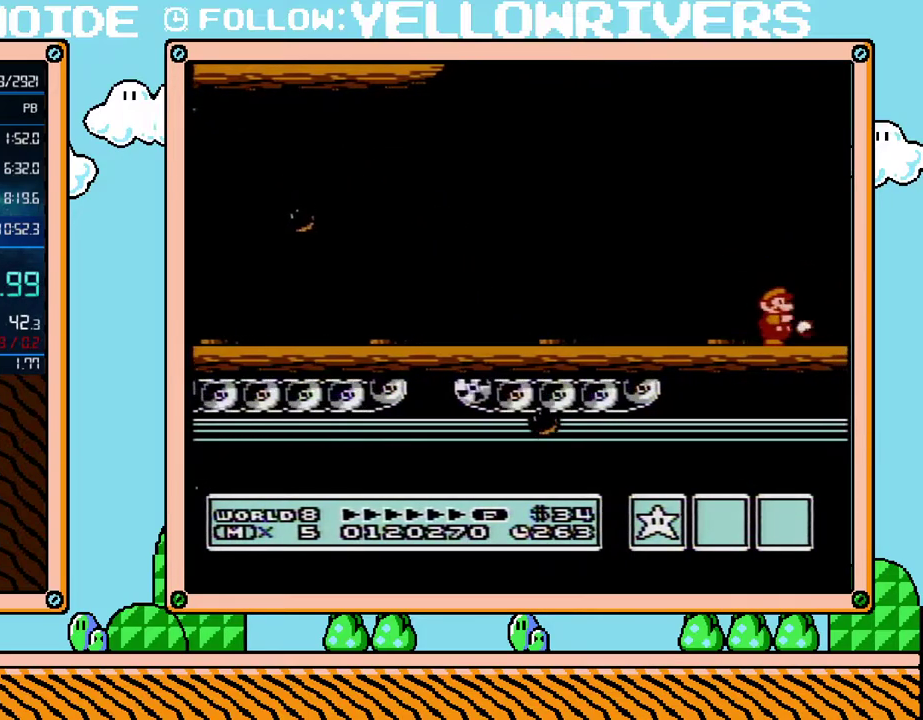
{"dt_ms": 500, "buttons": [], "events": [[50, "DPAD_RIGHT", "up"], [83, "B", "down"], [133, "B", "up"], [233, "B", "down"], [267, "DPAD_RIGHT", "down"], [300, "B", "up"], [450, "DPAD_RIGHT", "up"]]}
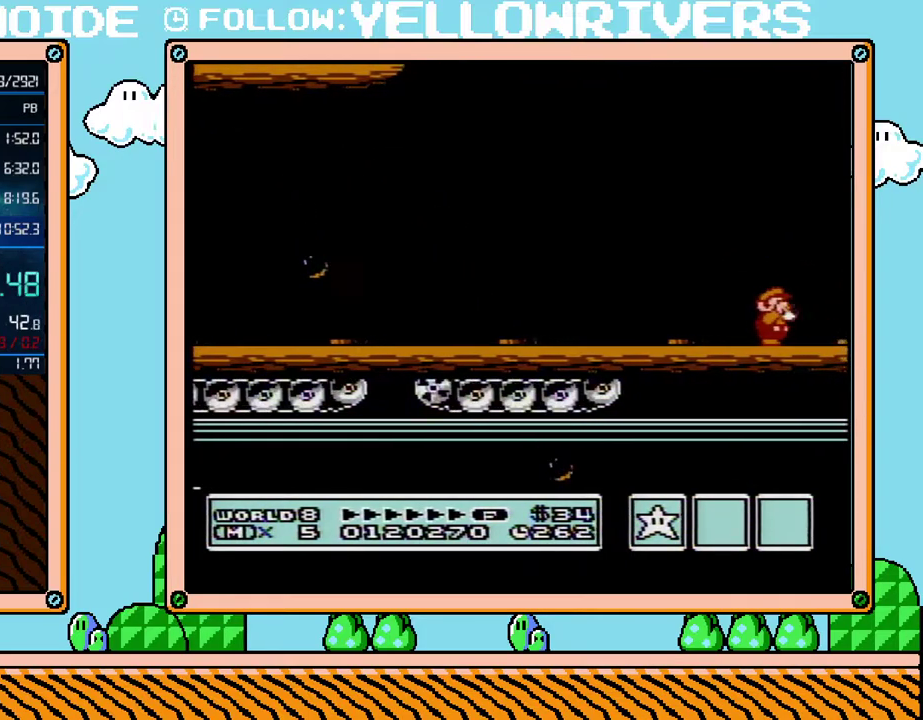
{"dt_ms": 500, "buttons": [], "events": [[167, "DPAD_RIGHT", "down"], [233, "B", "down"], [300, "B", "up"], [383, "DPAD_RIGHT", "up"]]}
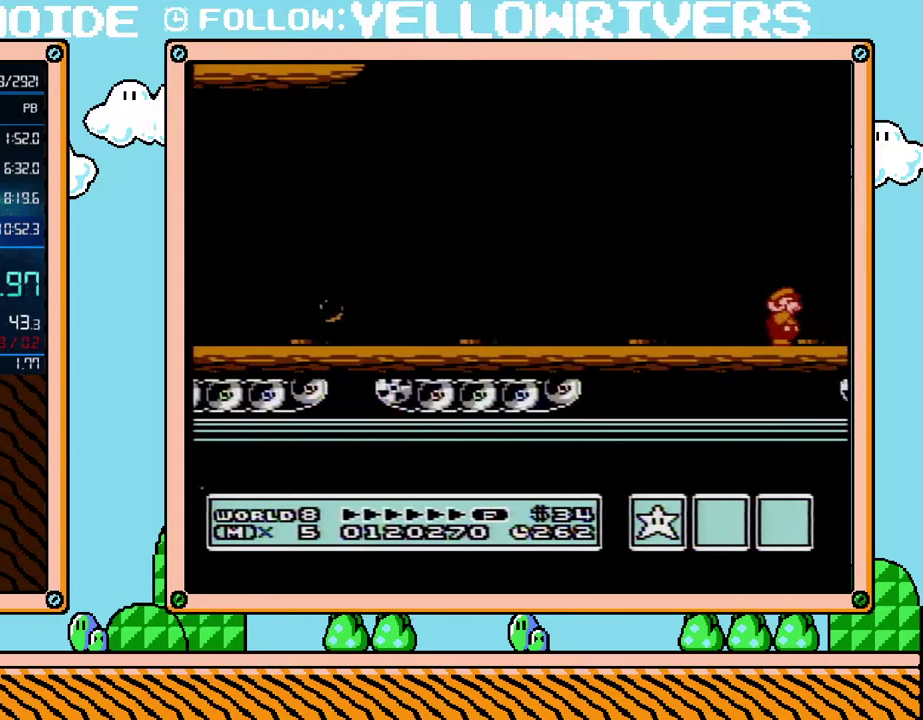
{"dt_ms": 500, "buttons": ["DPAD_RIGHT"], "events": [[17, "B", "down"], [67, "B", "up"], [67, "DPAD_RIGHT", "down"], [133, "B", "down"], [200, "B", "up"], [267, "DPAD_RIGHT", "up"], [300, "B", "down"], [367, "B", "up"], [483, "DPAD_RIGHT", "down"]]}
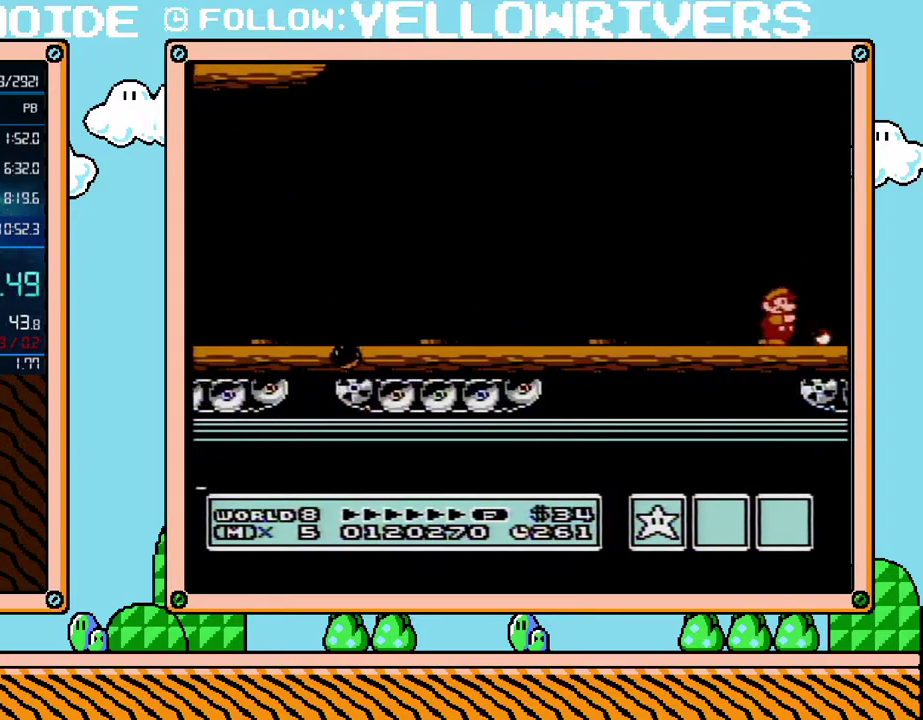
{"dt_ms": 500, "buttons": ["B"], "events": [[50, "DPAD_RIGHT", "up"], [317, "B", "down"], [367, "B", "up"], [367, "DPAD_RIGHT", "down"], [450, "B", "down"], [450, "DPAD_RIGHT", "up"]]}
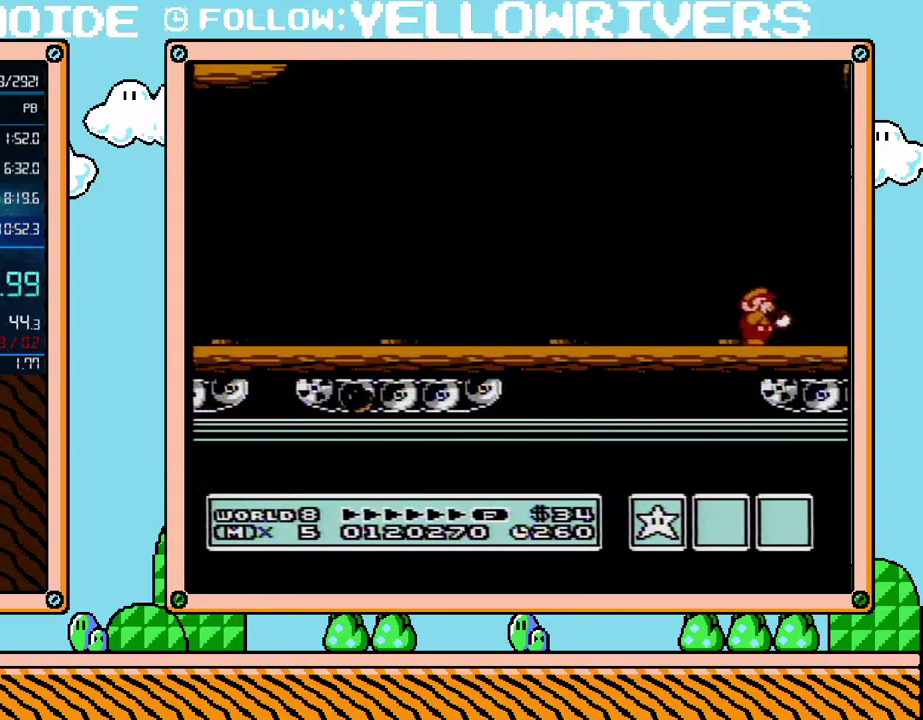
{"dt_ms": 500, "buttons": ["B"], "events": [[17, "B", "up"], [100, "B", "down"], [133, "B", "up"], [133, "DPAD_RIGHT", "down"], [200, "B", "down"], [267, "B", "up"], [317, "DPAD_RIGHT", "up"], [350, "B", "down"], [417, "B", "up"], [483, "B", "down"]]}
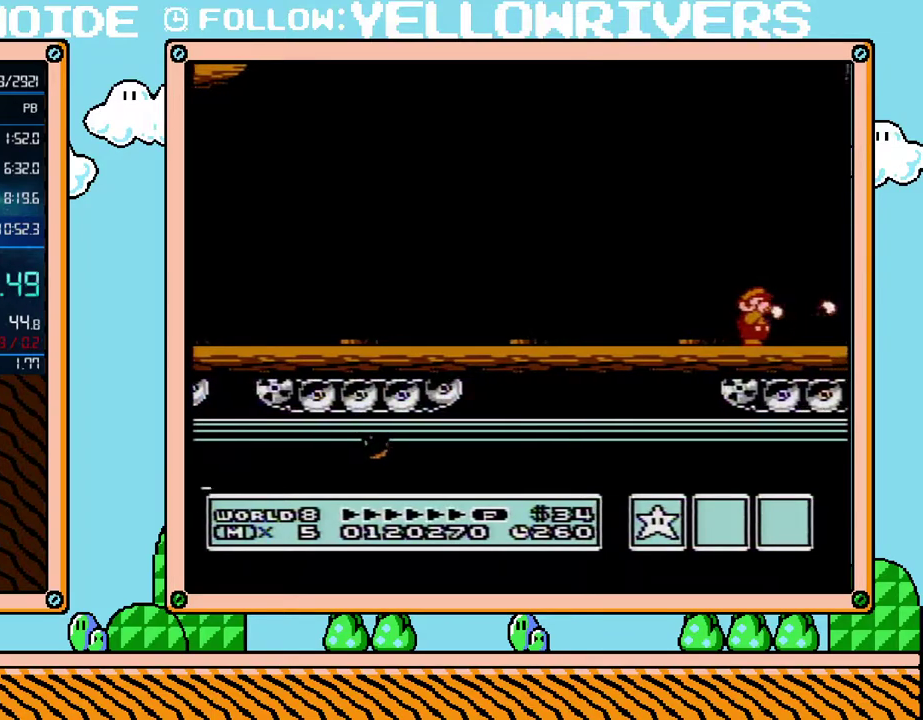
{"dt_ms": 500, "buttons": ["DPAD_RIGHT"], "events": [[17, "B", "up"], [67, "DPAD_RIGHT", "down"], [133, "B", "down"], [167, "B", "up"], [233, "DPAD_RIGHT", "up"], [267, "B", "down"], [333, "B", "up"], [383, "B", "down"], [450, "B", "up"], [483, "DPAD_RIGHT", "down"]]}
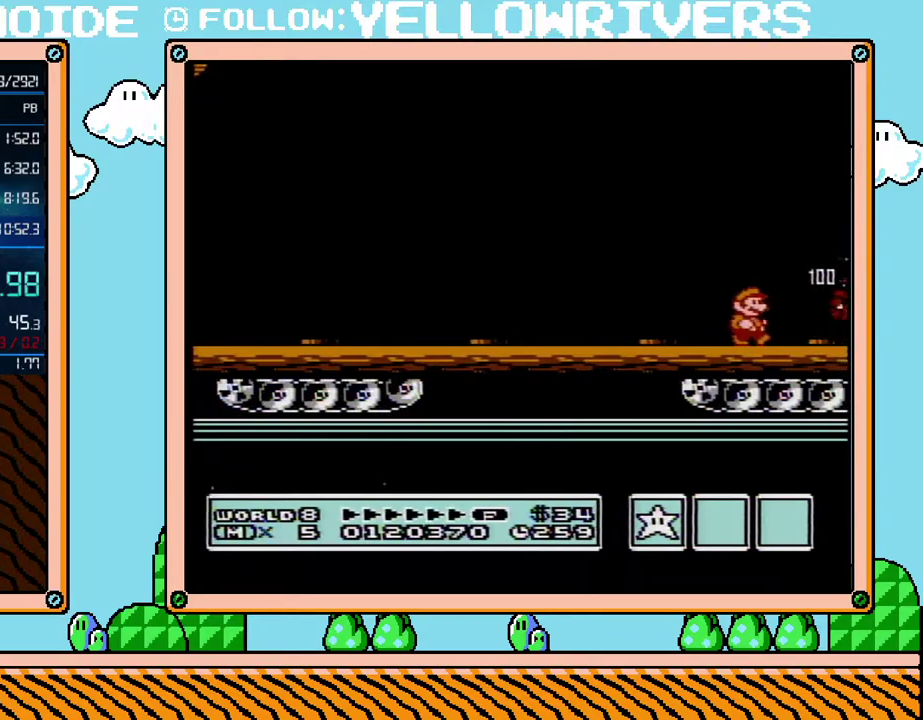
{"dt_ms": 500, "buttons": ["B"], "events": [[50, "B", "down"], [100, "B", "up"], [167, "B", "down"], [233, "B", "up"], [317, "B", "down"], [383, "B", "up"], [417, "DPAD_RIGHT", "up"], [450, "B", "down"]]}
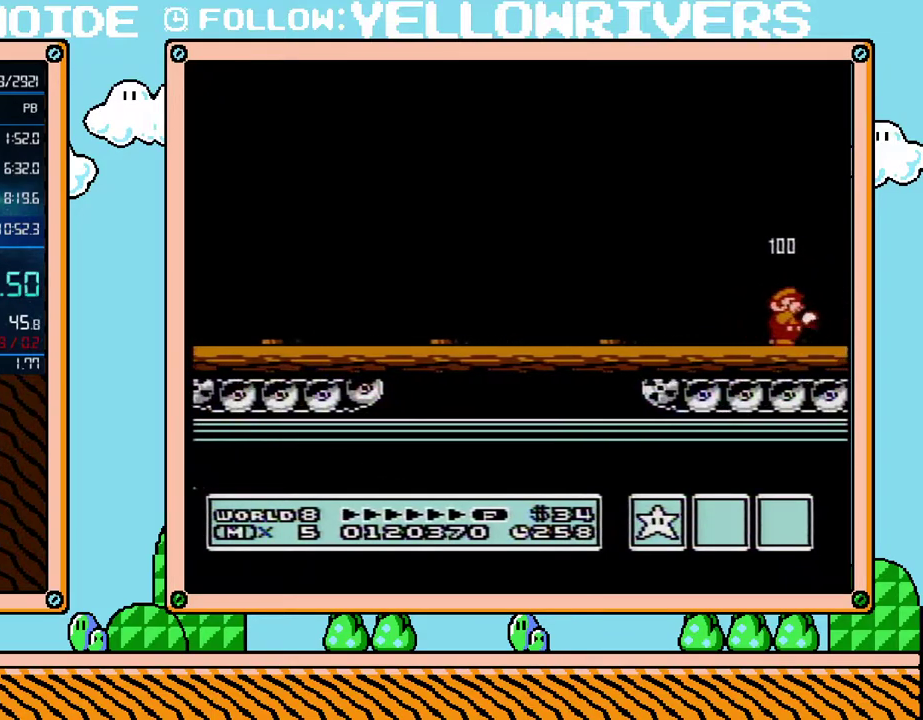
{"dt_ms": 500, "buttons": ["DPAD_RIGHT"], "events": [[17, "B", "up"], [133, "DPAD_RIGHT", "down"], [233, "B", "down"], [267, "DPAD_RIGHT", "up"], [300, "B", "up"], [450, "DPAD_RIGHT", "down"]]}
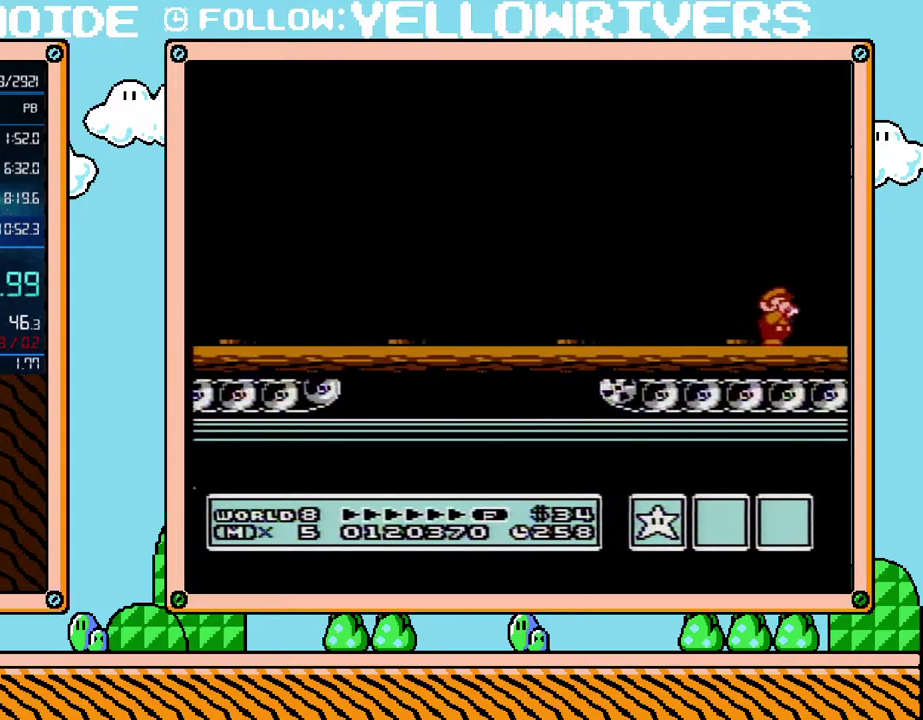
{"dt_ms": 500, "buttons": [], "events": [[133, "B", "down"], [133, "DPAD_RIGHT", "up"], [200, "B", "up"], [300, "B", "down"], [350, "B", "up"], [350, "DPAD_RIGHT", "down"], [417, "B", "down"], [417, "DPAD_RIGHT", "up"], [483, "B", "up"]]}
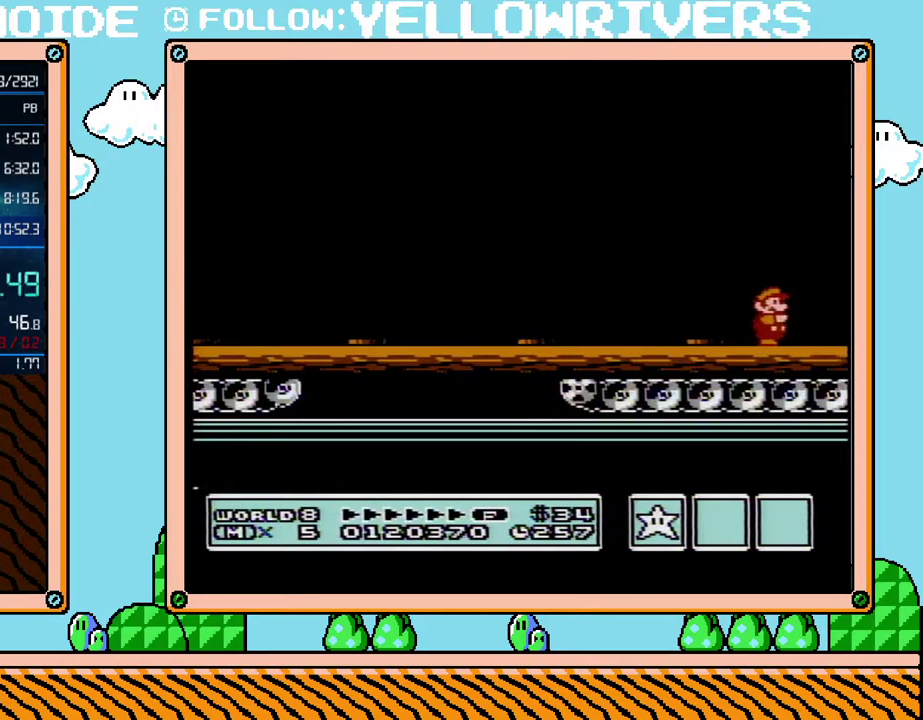
{"dt_ms": 500, "buttons": ["B"], "events": [[133, "DPAD_RIGHT", "down"], [200, "B", "down"], [267, "B", "up"], [317, "B", "down"], [317, "DPAD_RIGHT", "up"], [383, "B", "up"], [450, "B", "down"]]}
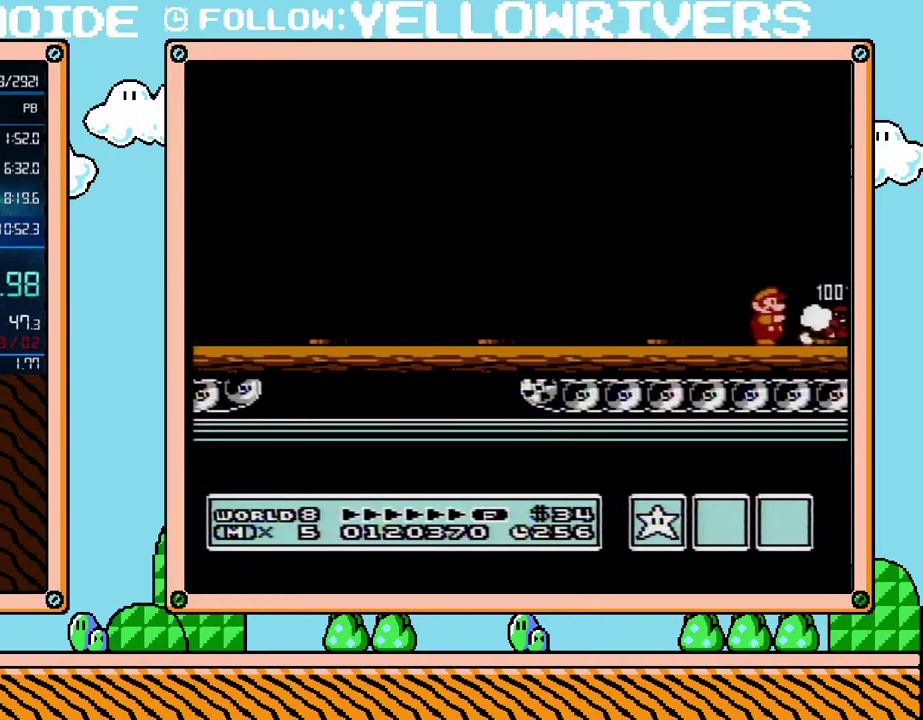
{"dt_ms": 500, "buttons": ["B"], "events": [[17, "B", "up"], [17, "DPAD_RIGHT", "down"], [117, "B", "down"], [167, "B", "up"], [167, "DPAD_RIGHT", "up"], [233, "B", "down"], [300, "B", "up"], [350, "B", "down"], [417, "B", "up"], [417, "DPAD_RIGHT", "down"], [483, "B", "down"], [483, "DPAD_RIGHT", "up"]]}
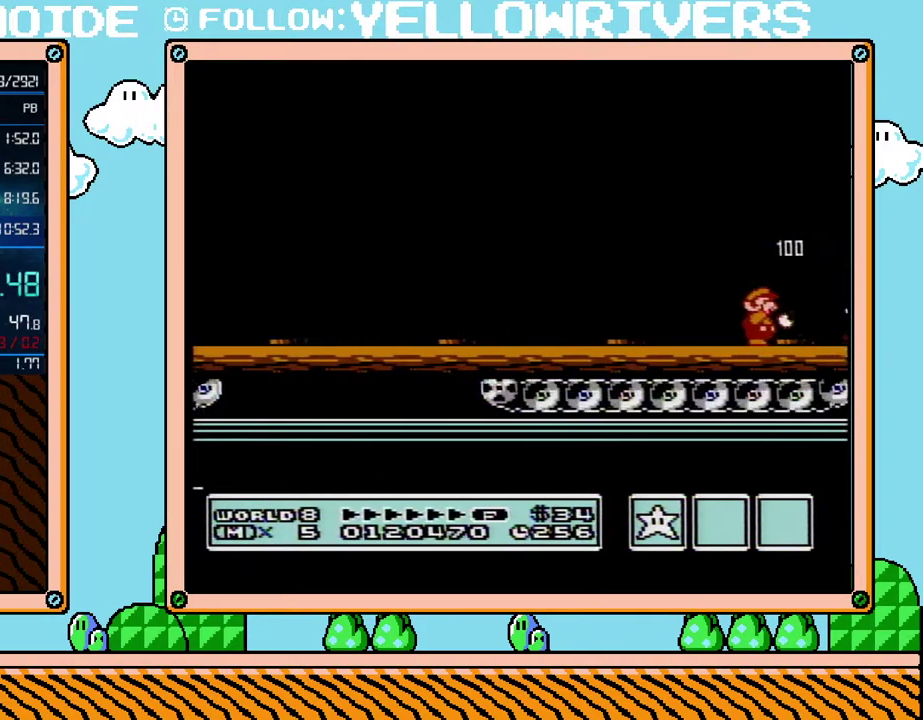
{"dt_ms": 500, "buttons": [], "events": [[17, "DPAD_RIGHT", "down"], [50, "B", "up"], [100, "B", "down"], [100, "DPAD_RIGHT", "up"], [133, "DPAD_RIGHT", "down"], [167, "B", "up"], [233, "DPAD_RIGHT", "up"], [300, "DPAD_RIGHT", "down"], [350, "B", "down"], [350, "DPAD_RIGHT", "up"], [417, "B", "up"]]}
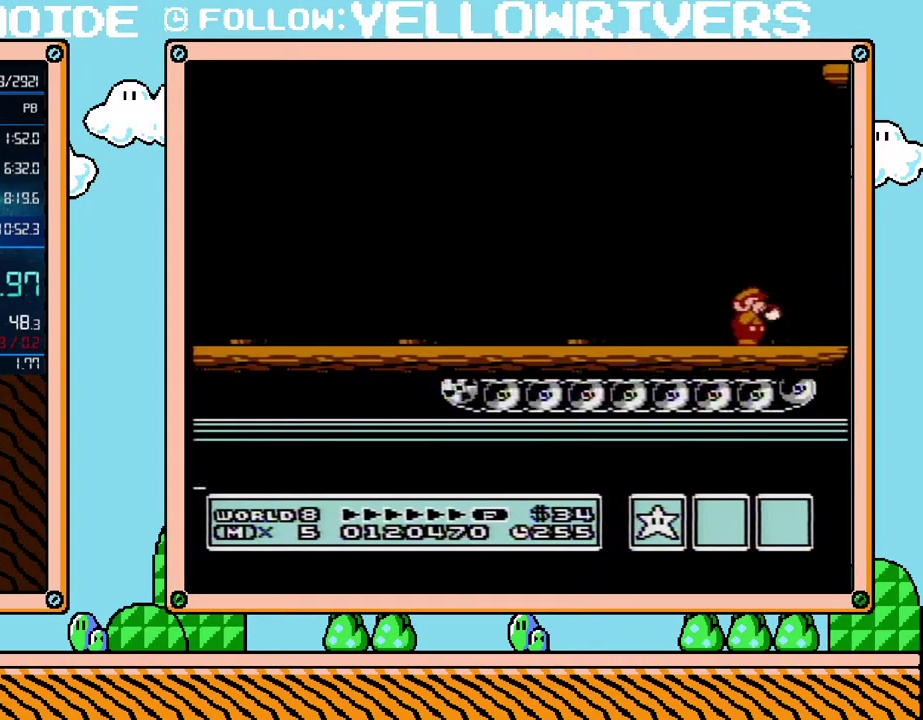
{"dt_ms": 500, "buttons": ["B"], "events": [[133, "B", "down"], [167, "DPAD_RIGHT", "down"], [200, "B", "up"], [300, "B", "down"], [350, "B", "up"], [417, "DPAD_RIGHT", "up"], [450, "B", "down"]]}
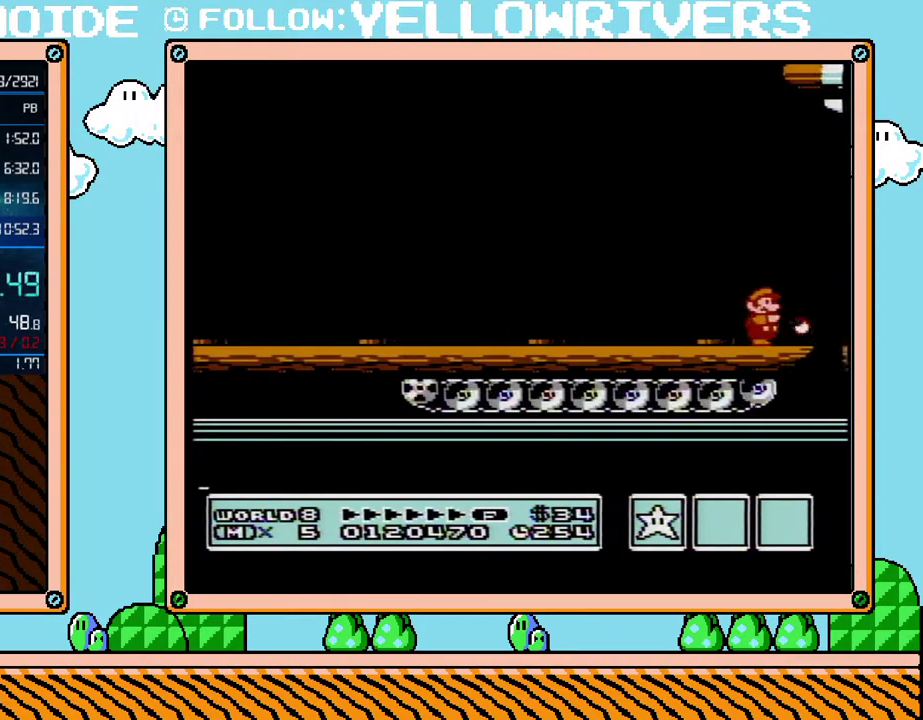
{"dt_ms": 500, "buttons": ["B", "DPAD_RIGHT"], "events": [[300, "DPAD_RIGHT", "down"]]}
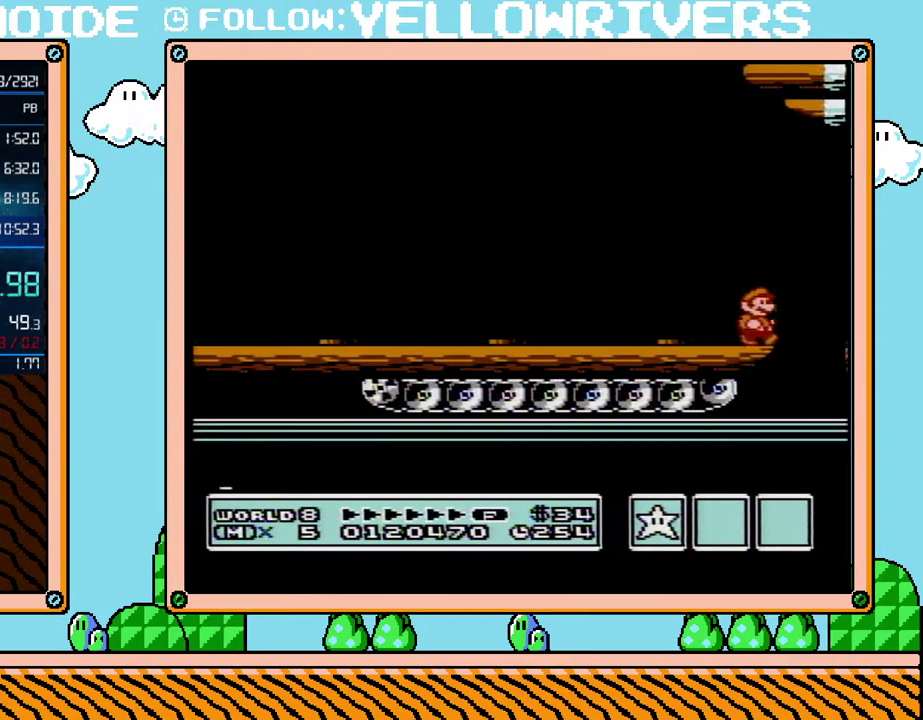
{"dt_ms": 500, "buttons": ["B"], "events": [[50, "DPAD_RIGHT", "up"]]}
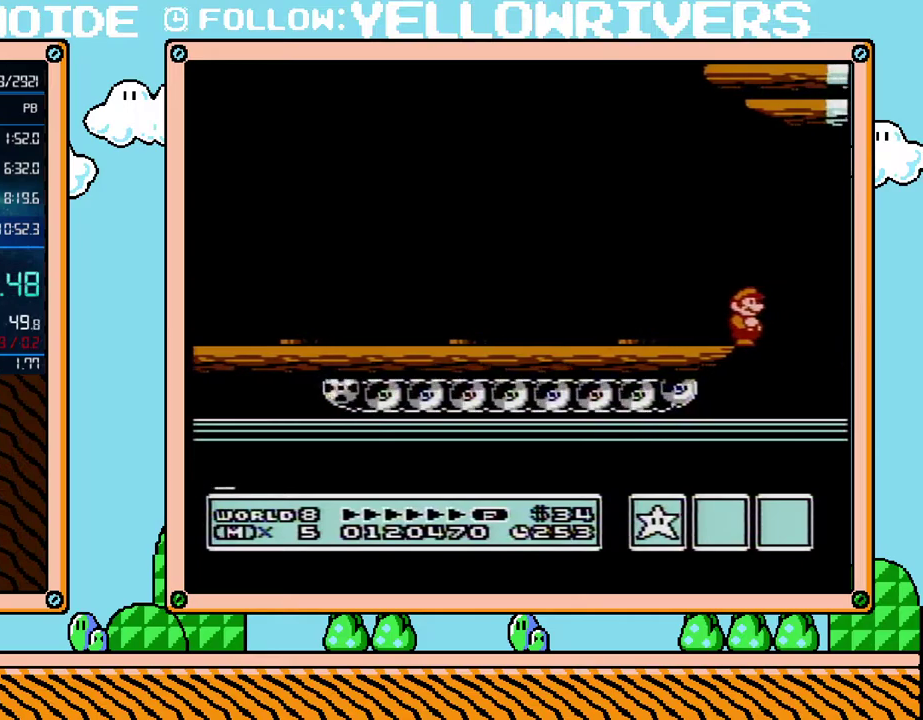
{"dt_ms": 500, "buttons": ["B", "DPAD_RIGHT"], "events": [[200, "DPAD_RIGHT", "down"]]}
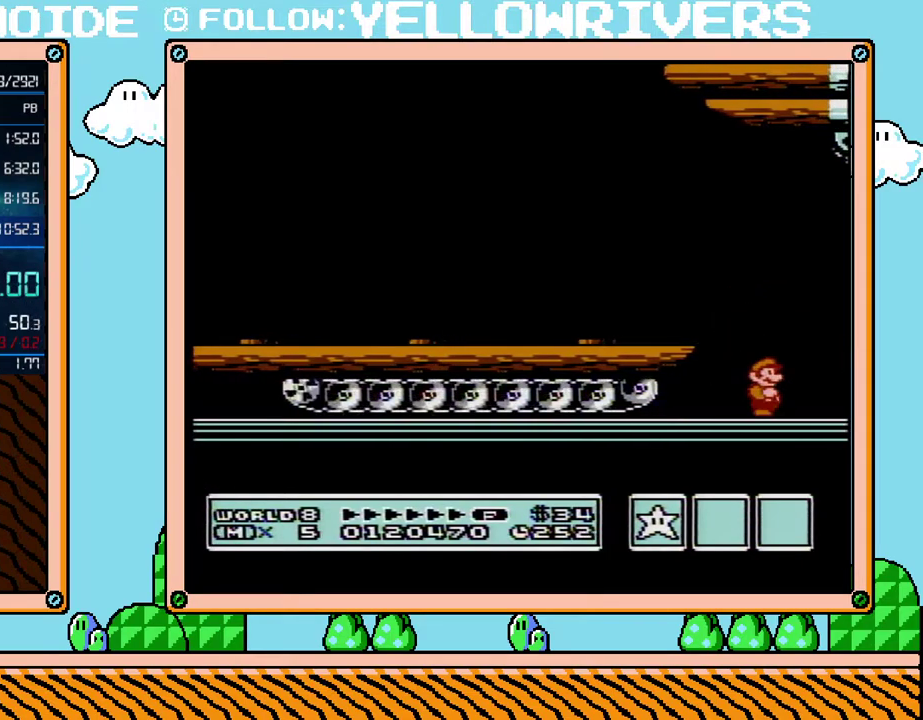
{"dt_ms": 500, "buttons": ["B"], "events": [[350, "DPAD_RIGHT", "up"]]}
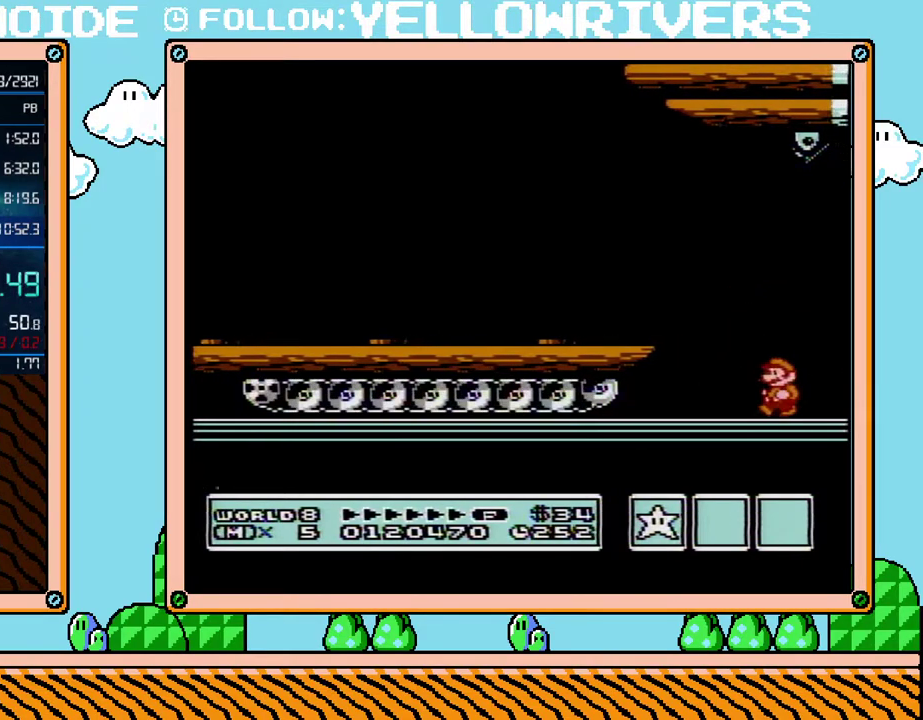
{"dt_ms": 500, "buttons": ["B", "DPAD_LEFT"], "events": [[17, "DPAD_LEFT", "down"]]}
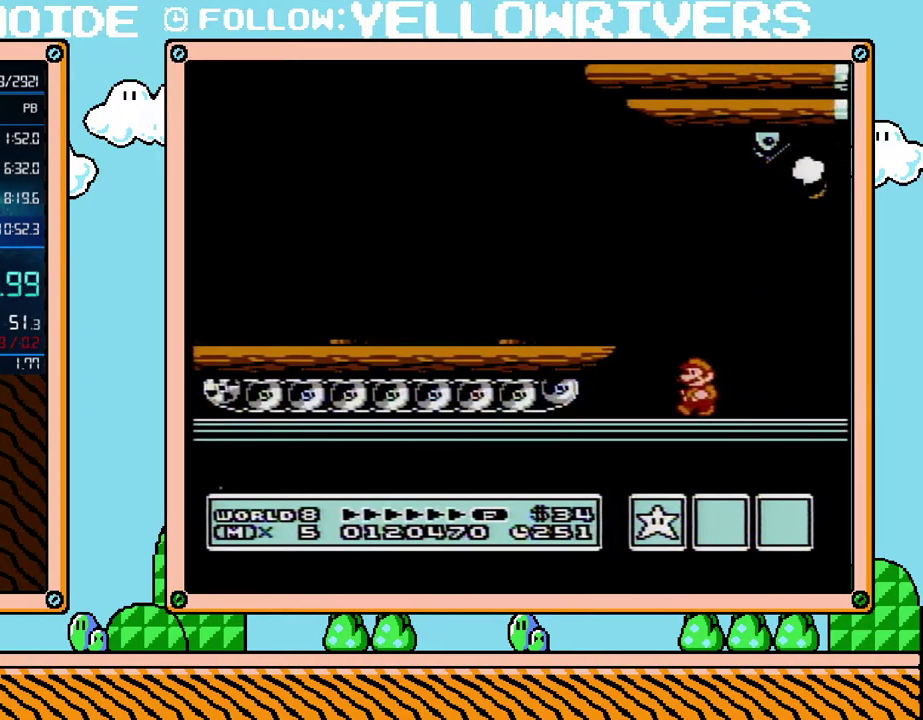
{"dt_ms": 500, "buttons": ["DPAD_DOWN"], "events": [[233, "DPAD_DOWN", "down"], [233, "DPAD_LEFT", "up"], [267, "B", "up"]]}
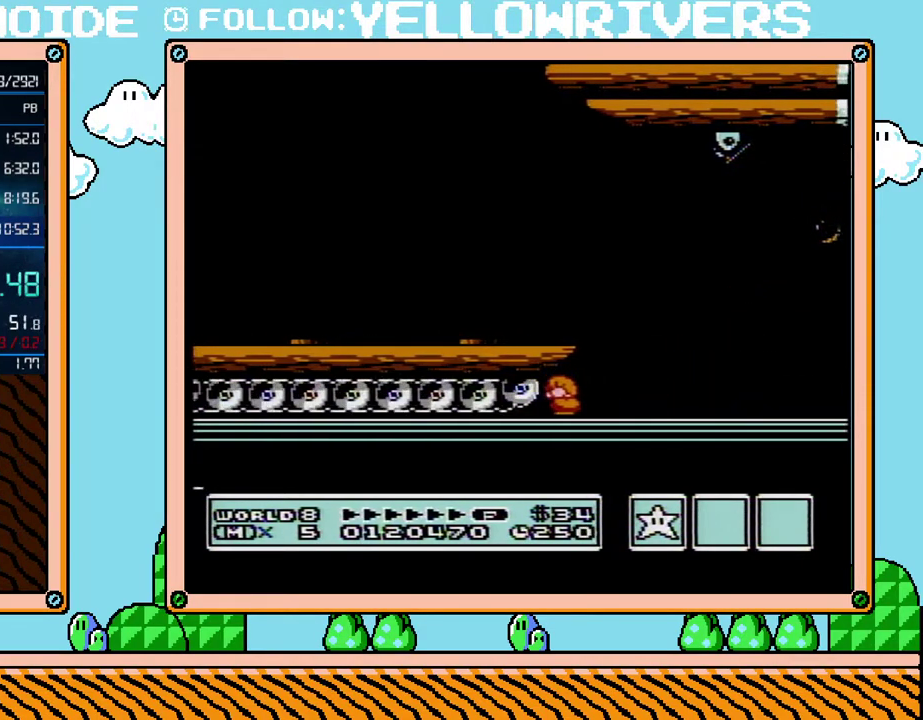
{"dt_ms": 500, "buttons": ["B"], "events": [[367, "DPAD_DOWN", "up"], [450, "B", "down"]]}
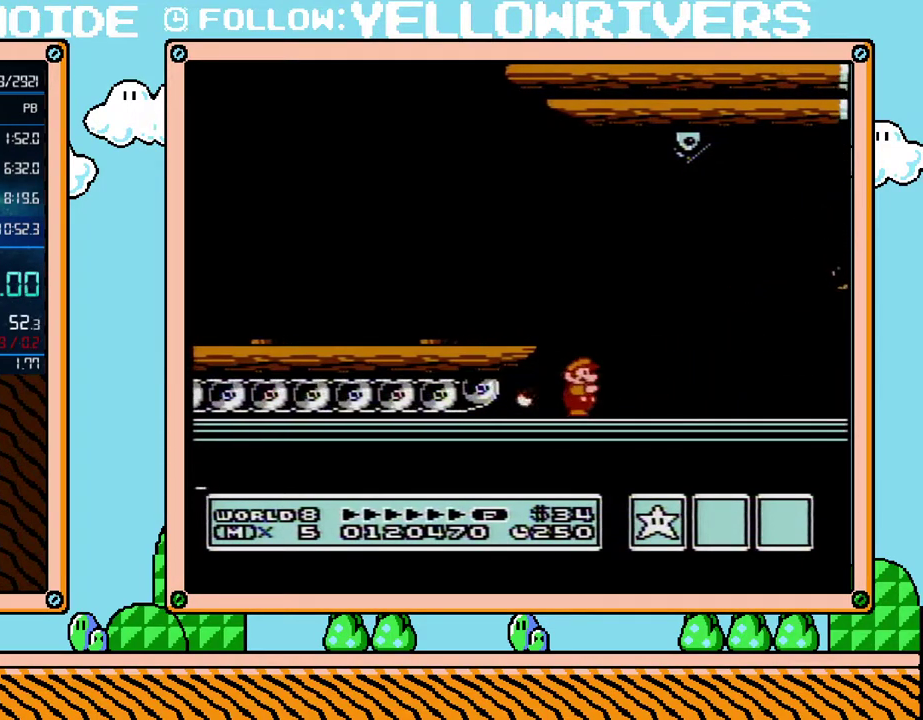
{"dt_ms": 500, "buttons": ["B", "DPAD_RIGHT"], "events": [[17, "DPAD_RIGHT", "down"]]}